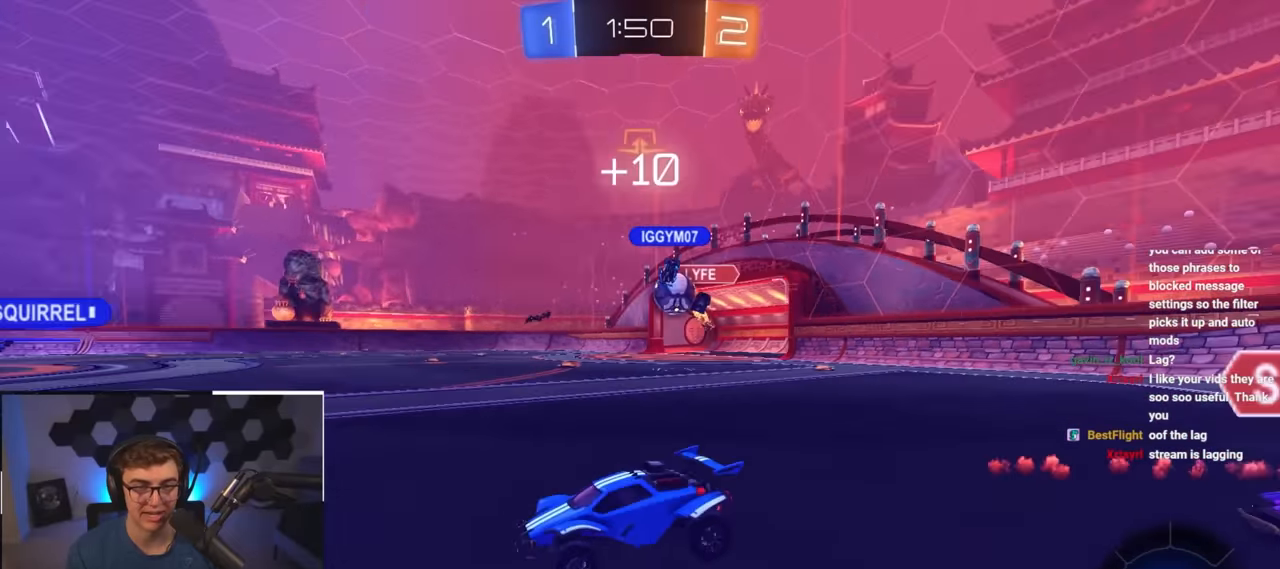
Gameplay with a controller (PlayStation layout); each line is a JSON object with the inputs held at the frame after it. "events" lists button and stick changes between this image and that frame as [ms after this image, input, new state], when the widget could be followed in between.
{"buttons": [], "left_stick": "up-left", "right_stick": "center", "events": [[17, "left_stick", "up-left"], [267, "left_stick", "up-right"], [433, "left_stick", "up-left"]]}
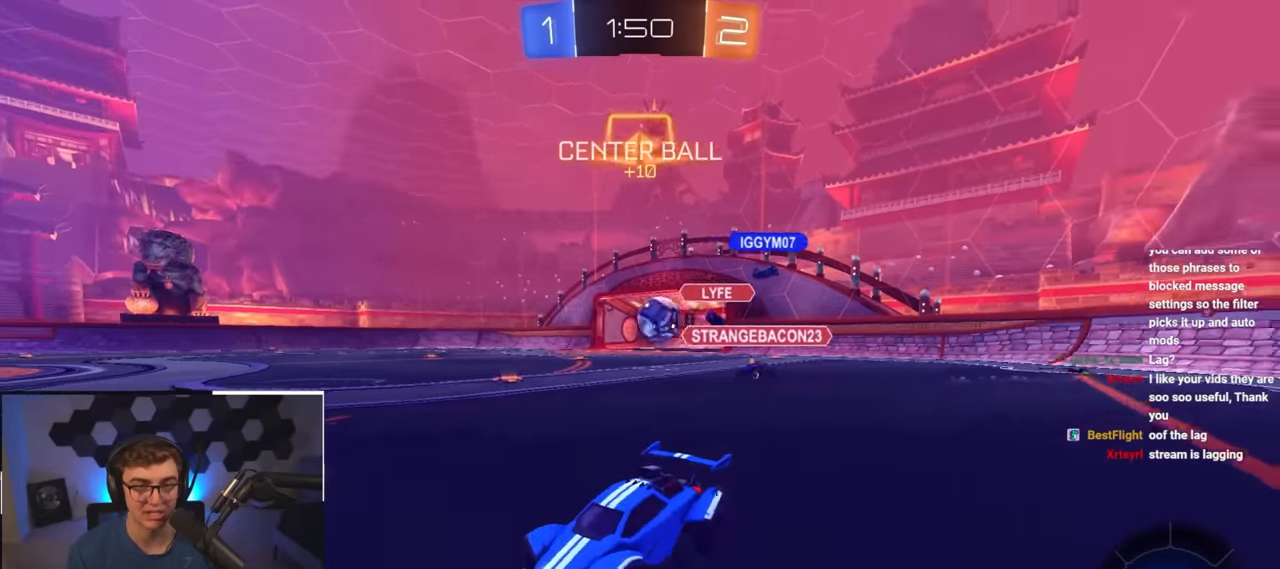
{"buttons": ["R1"], "left_stick": "down-right", "right_stick": "center", "events": [[50, "R1", "down"], [383, "left_stick", "down-right"]]}
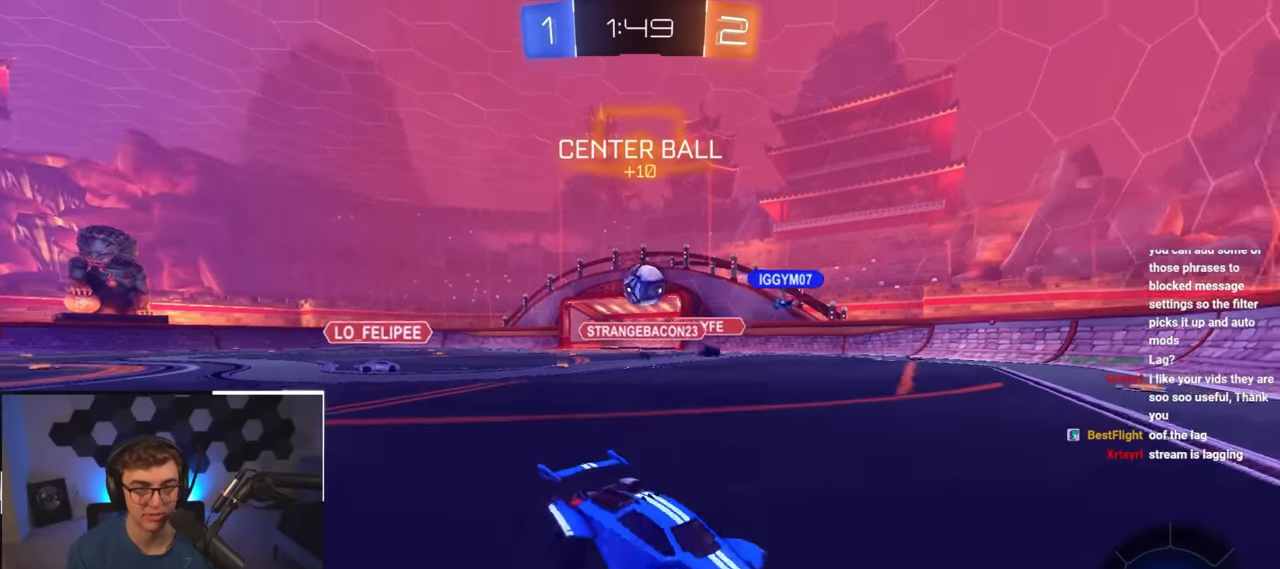
{"buttons": ["L2"], "left_stick": "up-left", "right_stick": "center", "events": [[50, "R1", "up"], [450, "L2", "down"], [467, "left_stick", "up-left"]]}
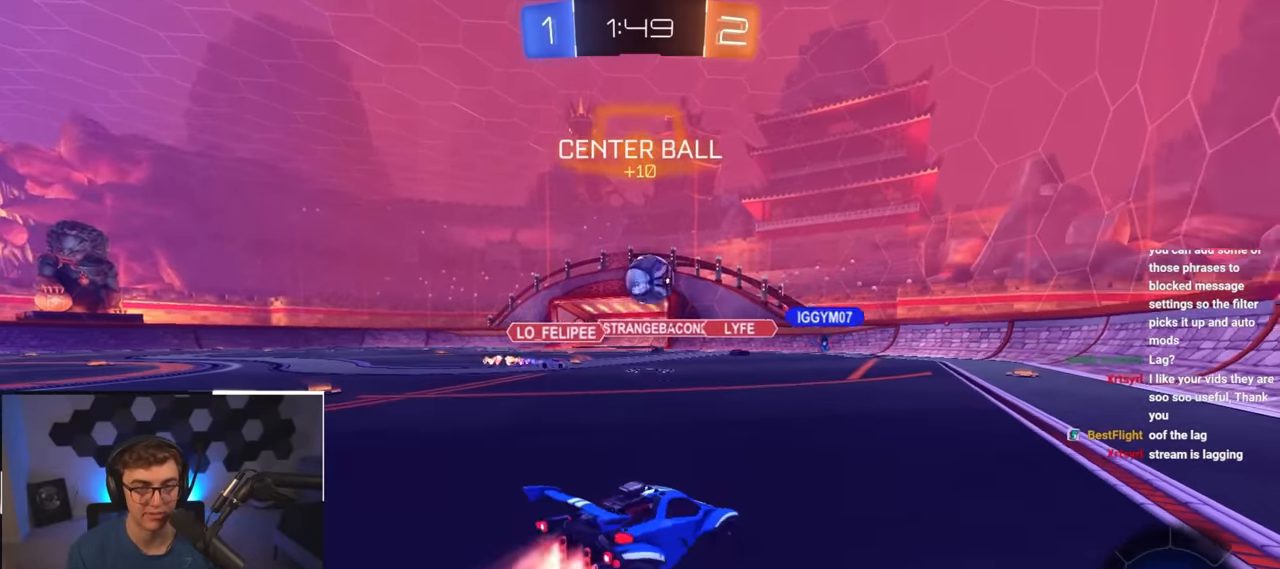
{"buttons": ["CROSS", "L2", "R1"], "left_stick": "center", "right_stick": "center", "events": [[333, "CROSS", "down"], [350, "R1", "down"], [367, "left_stick", "down"], [483, "left_stick", "center"]]}
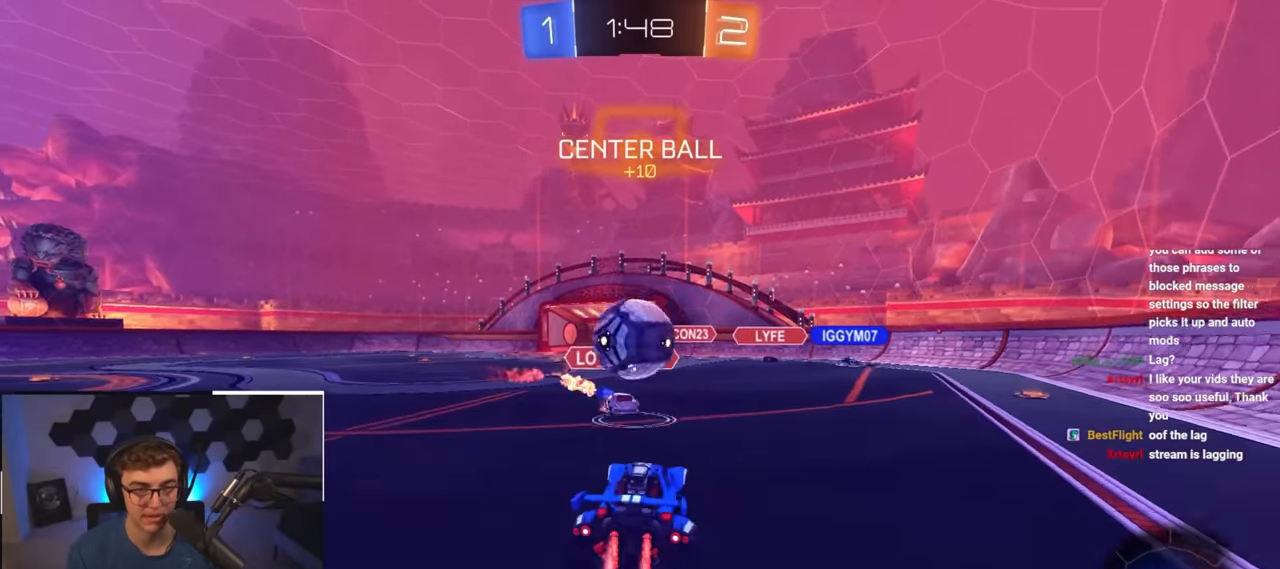
{"buttons": [], "left_stick": "down", "right_stick": "center", "events": [[67, "R1", "up"], [83, "CROSS", "up"], [100, "left_stick", "up-left"], [183, "CROSS", "down"], [233, "SQUARE", "down"], [233, "left_stick", "up"], [317, "TRIANGLE", "down"], [383, "CROSS", "up"], [400, "left_stick", "left"], [417, "L2", "up"], [417, "TRIANGLE", "up"], [450, "left_stick", "down"], [500, "SQUARE", "up"]]}
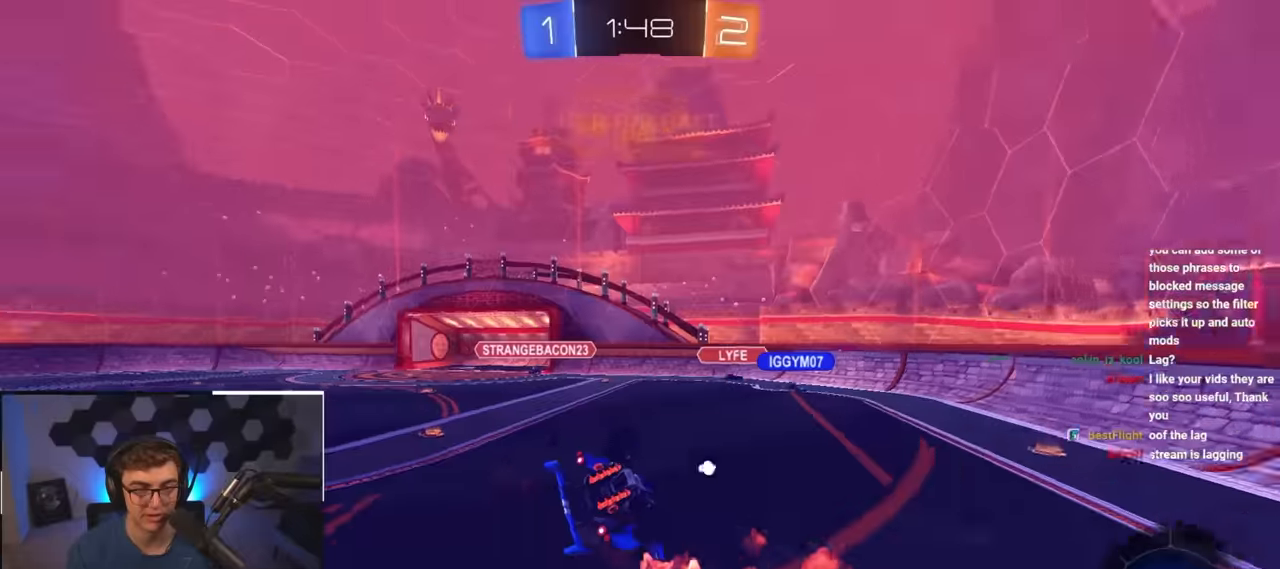
{"buttons": ["SQUARE", "TRIANGLE"], "left_stick": "left", "right_stick": "center", "events": [[283, "SQUARE", "down"], [333, "left_stick", "left"], [367, "TRIANGLE", "down"]]}
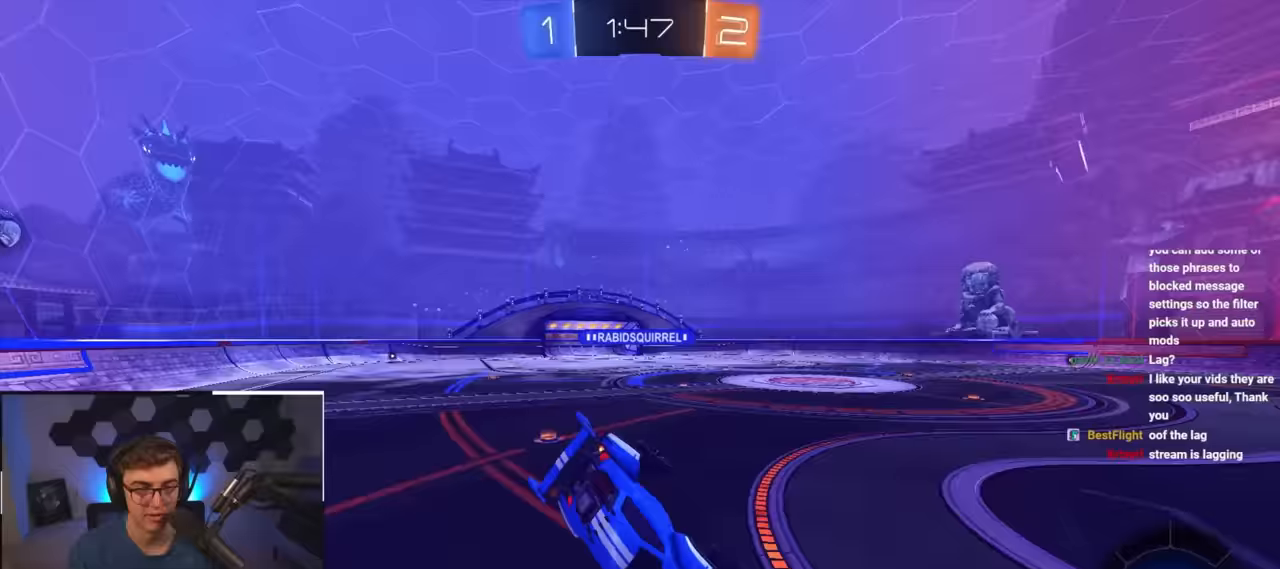
{"buttons": [], "left_stick": "up-left", "right_stick": "center", "events": [[17, "left_stick", "down-left"], [33, "TRIANGLE", "up"], [67, "SQUARE", "up"], [283, "left_stick", "center"], [417, "left_stick", "up-left"]]}
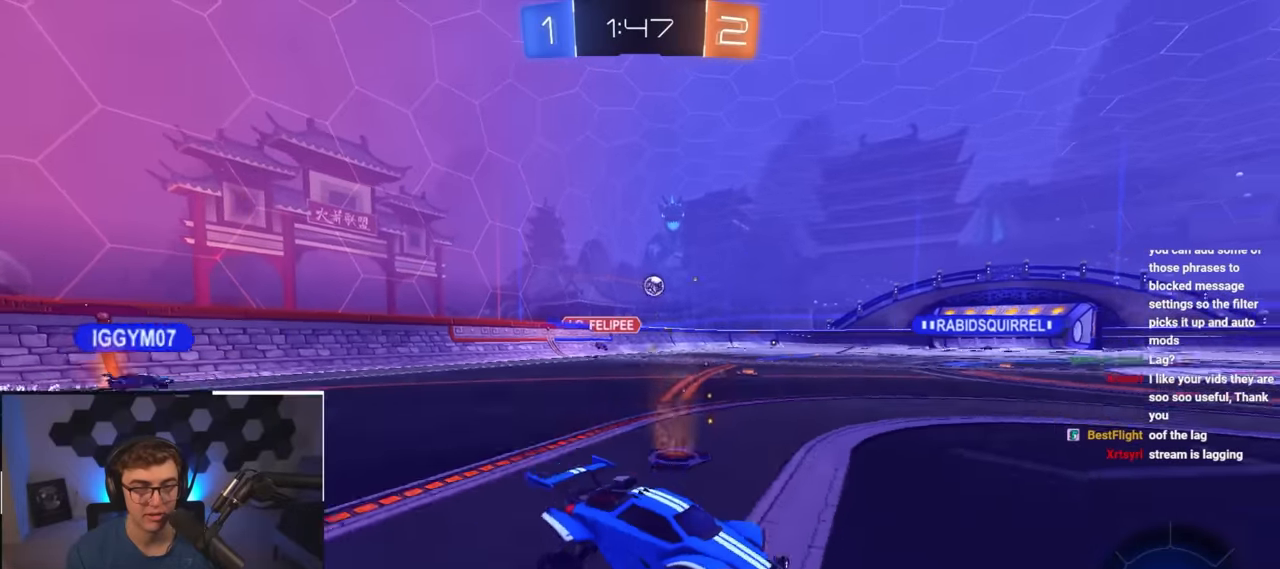
{"buttons": ["L2"], "left_stick": "up-left", "right_stick": "center", "events": [[117, "L2", "down"]]}
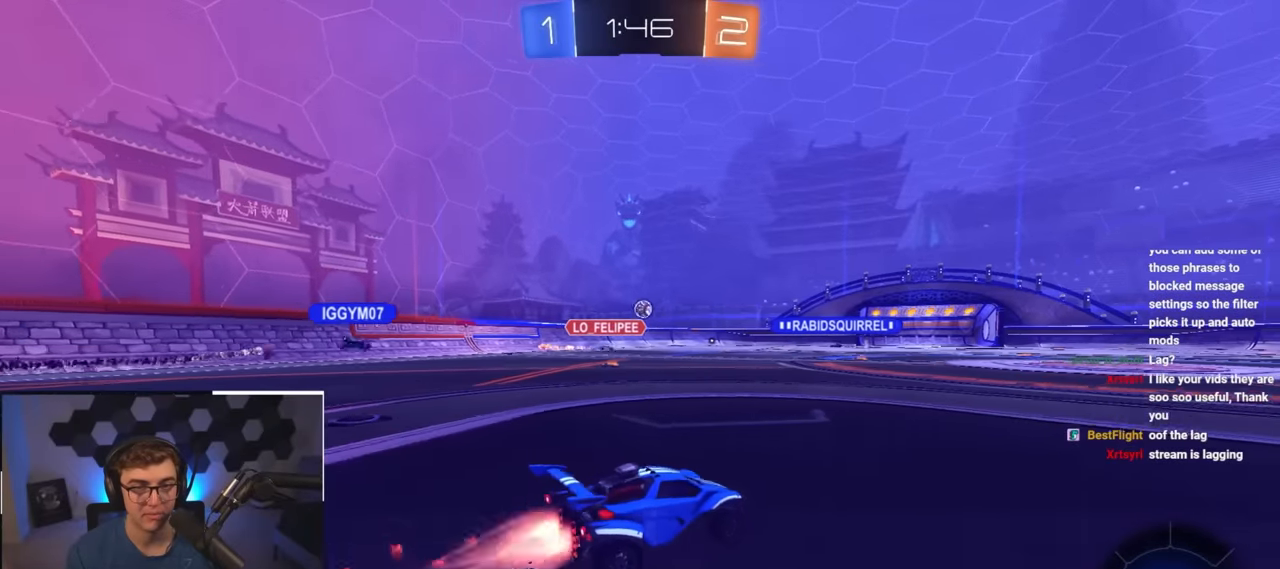
{"buttons": ["CROSS", "L2"], "left_stick": "up", "right_stick": "center", "events": [[83, "left_stick", "up"], [283, "CROSS", "down"], [400, "CROSS", "up"], [433, "CROSS", "down"]]}
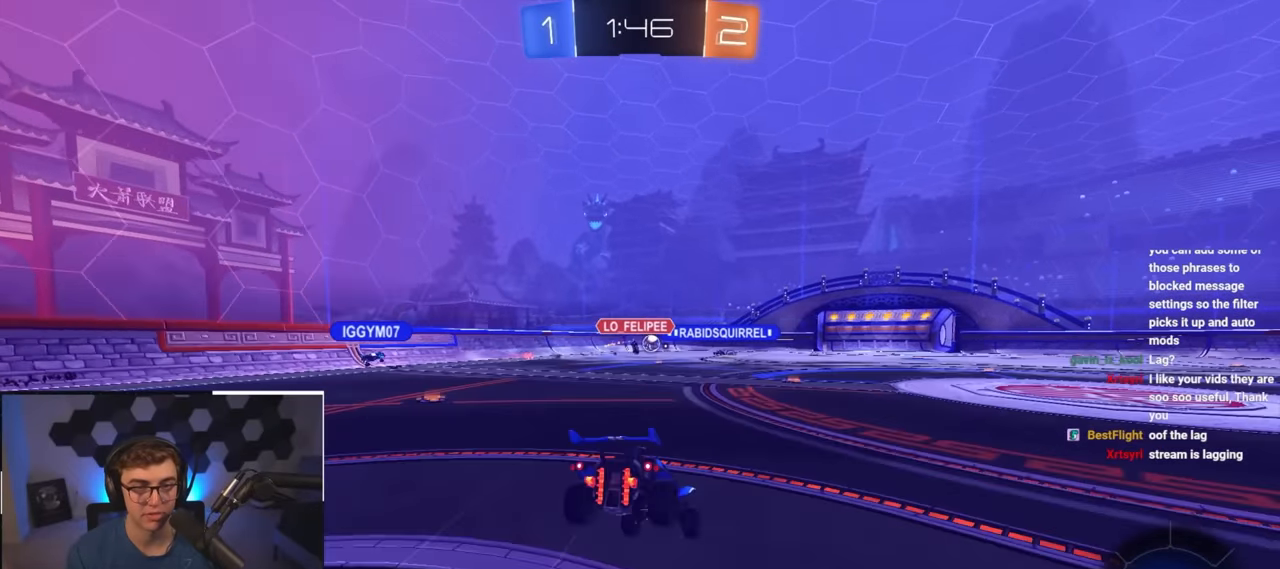
{"buttons": [], "left_stick": "center", "right_stick": "center", "events": [[117, "CROSS", "up"], [283, "left_stick", "center"], [317, "L2", "up"]]}
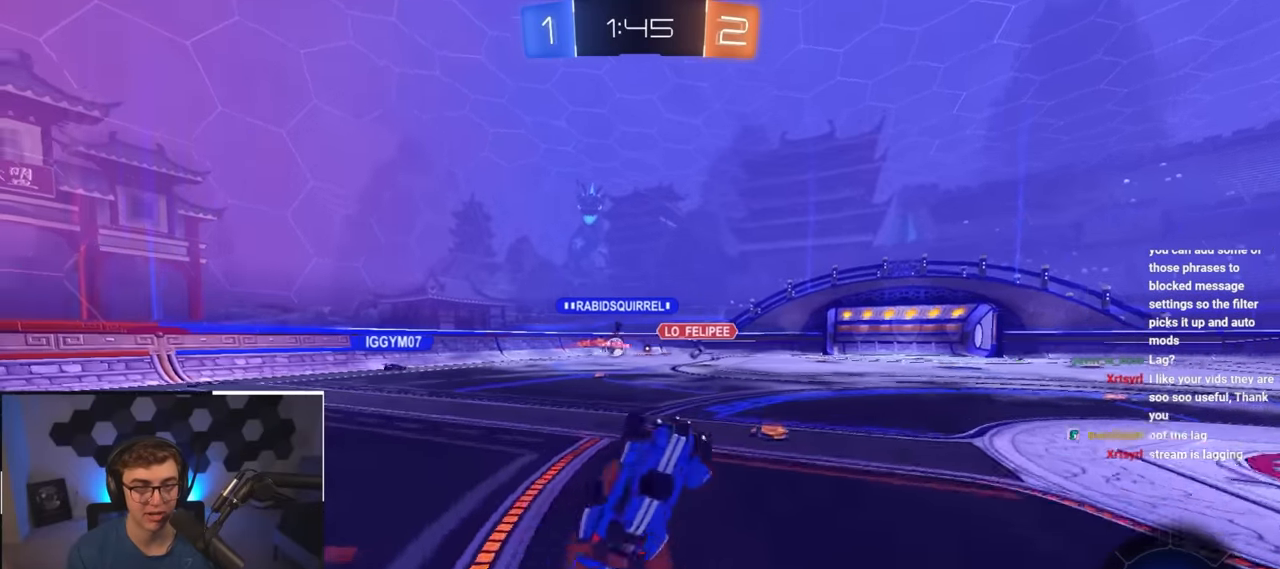
{"buttons": [], "left_stick": "center", "right_stick": "center", "events": [[250, "left_stick", "down-right"], [400, "left_stick", "center"]]}
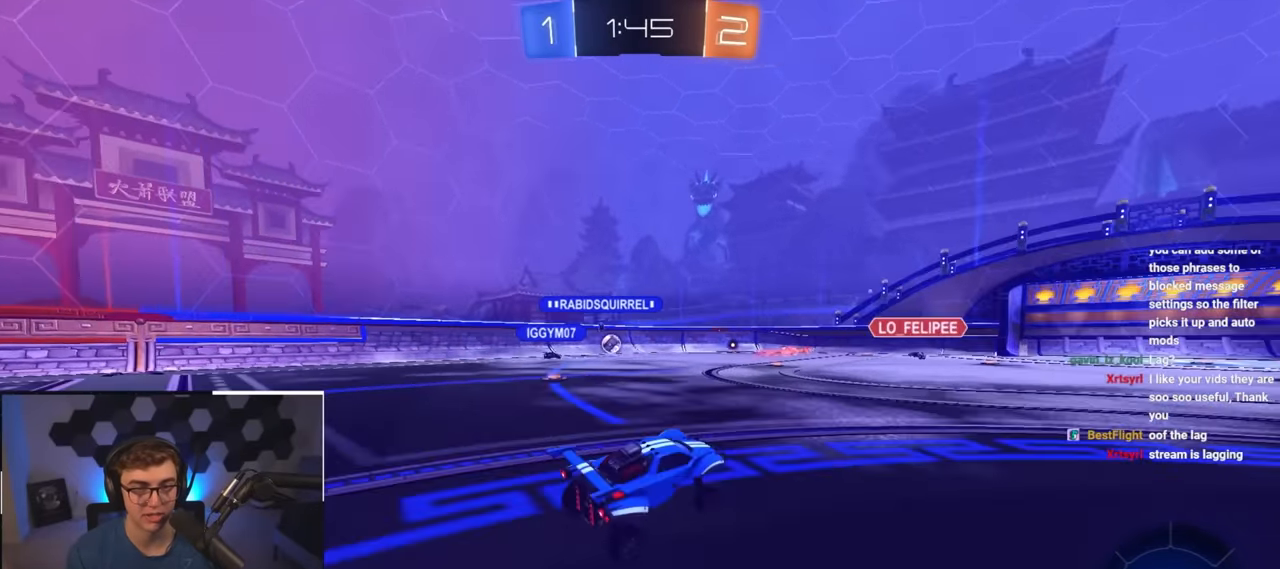
{"buttons": [], "left_stick": "up-left", "right_stick": "center", "events": [[17, "left_stick", "up-right"], [450, "left_stick", "up-left"]]}
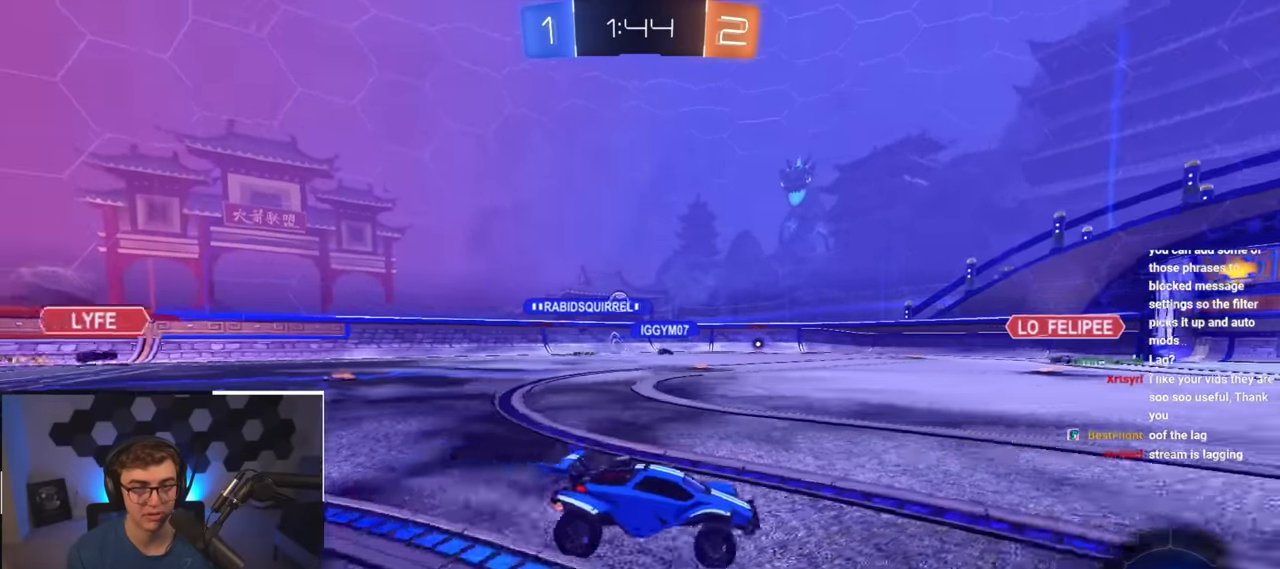
{"buttons": [], "left_stick": "up", "right_stick": "center", "events": [[117, "left_stick", "up"]]}
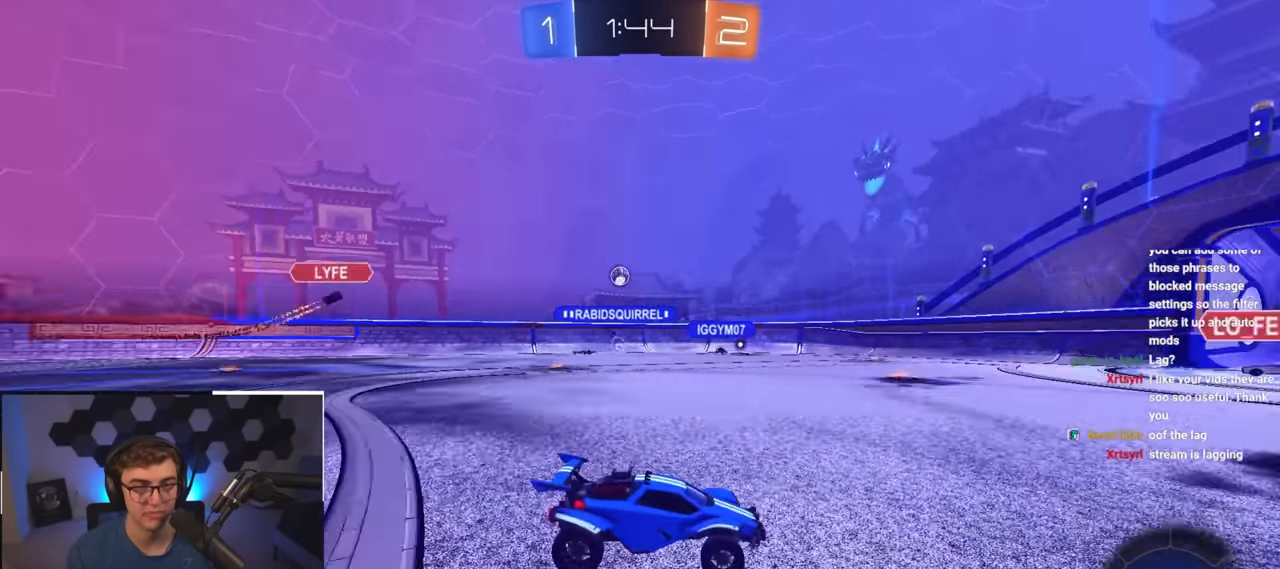
{"buttons": [], "left_stick": "up", "right_stick": "center", "events": [[17, "left_stick", "up-right"], [167, "TRIANGLE", "down"], [250, "TRIANGLE", "up"], [283, "left_stick", "up-left"], [383, "left_stick", "up"]]}
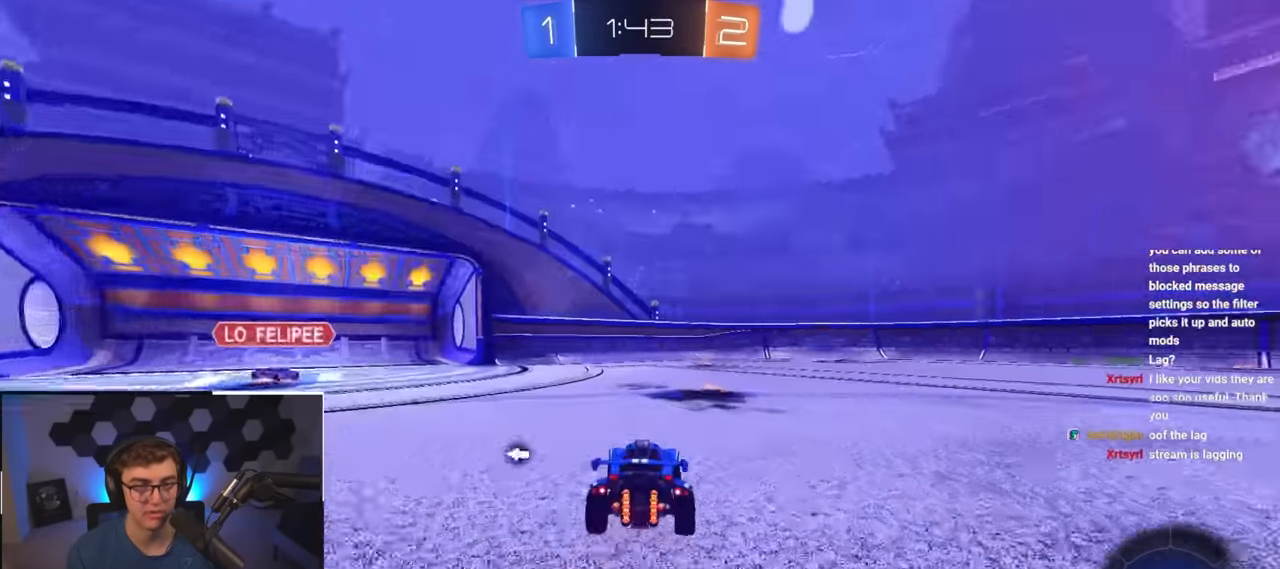
{"buttons": [], "left_stick": "up", "right_stick": "center", "events": [[167, "TRIANGLE", "down"], [167, "left_stick", "up-right"], [233, "TRIANGLE", "up"], [267, "left_stick", "up"]]}
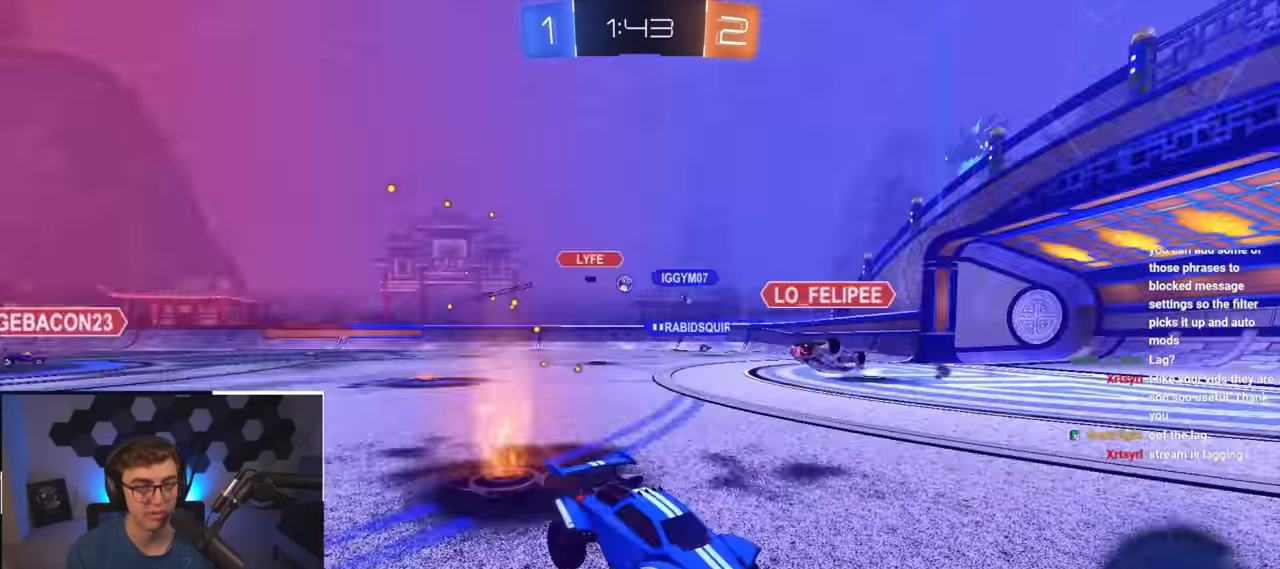
{"buttons": [], "left_stick": "up-left", "right_stick": "center", "events": [[17, "left_stick", "center"], [183, "left_stick", "up"], [317, "R1", "down"], [333, "left_stick", "up-left"], [483, "R1", "up"]]}
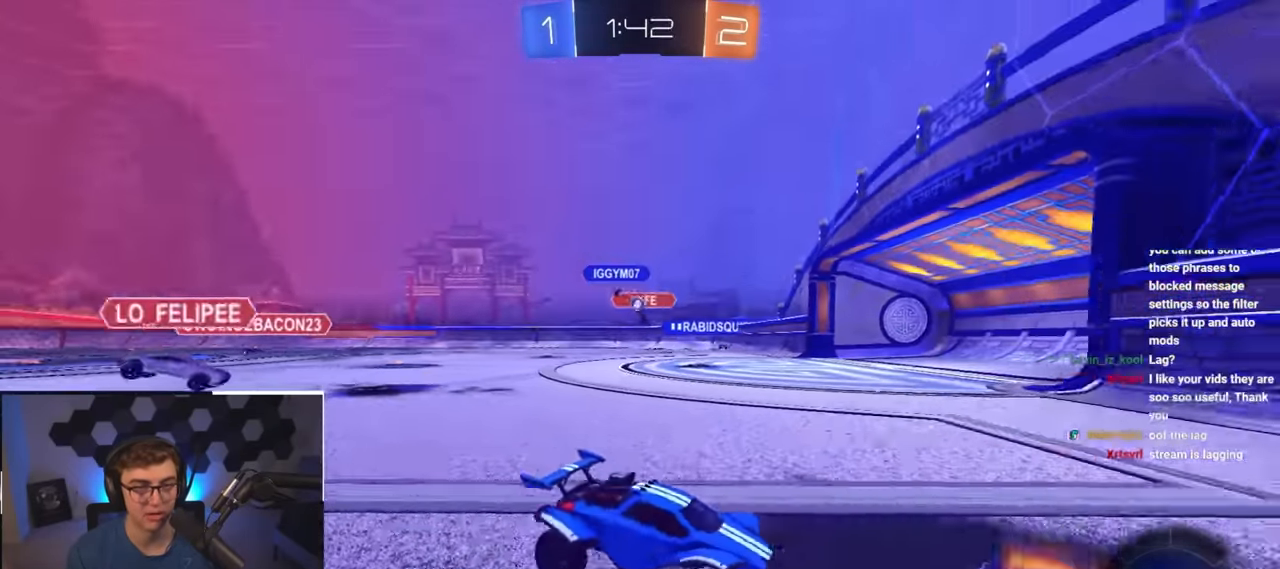
{"buttons": [], "left_stick": "up", "right_stick": "center", "events": [[417, "left_stick", "up"]]}
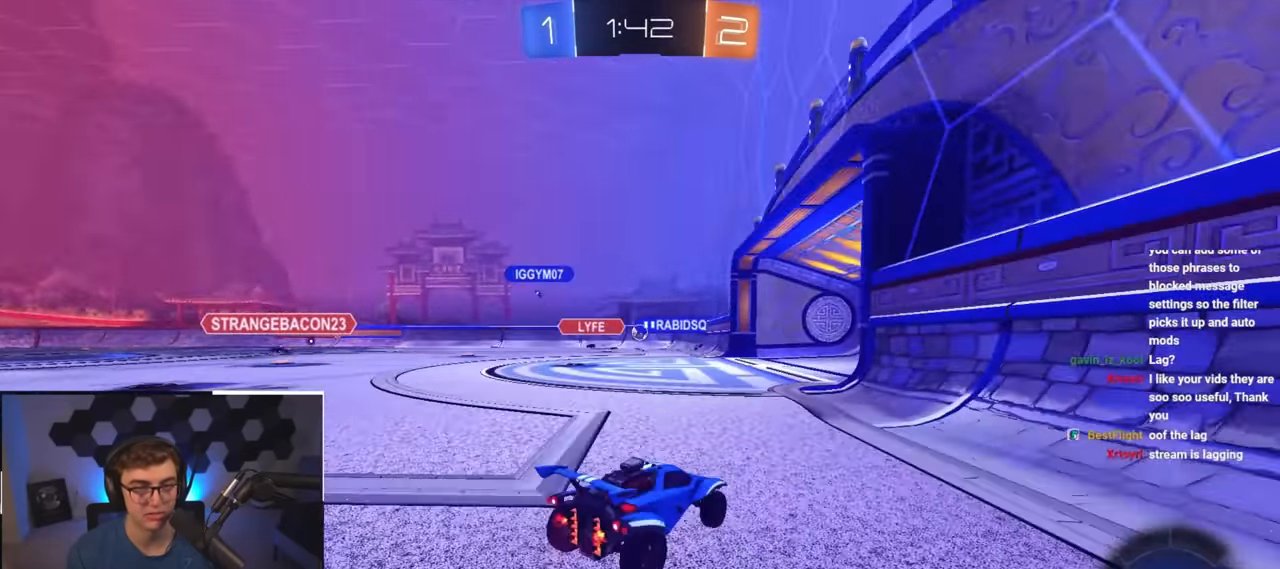
{"buttons": [], "left_stick": "up", "right_stick": "center", "events": []}
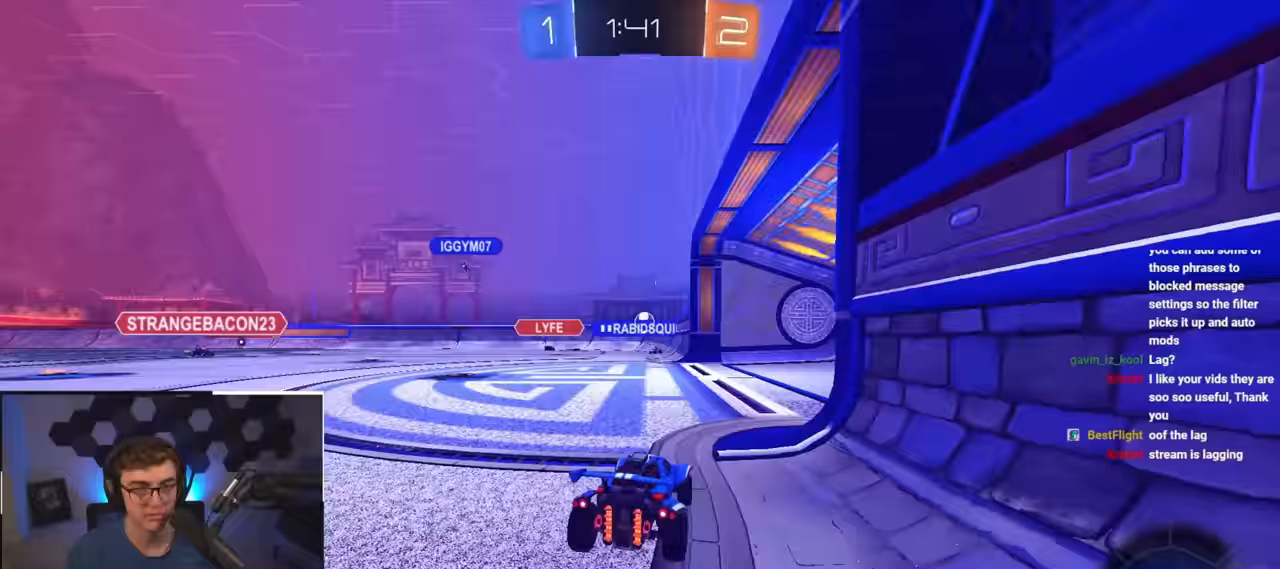
{"buttons": [], "left_stick": "up", "right_stick": "center", "events": [[67, "left_stick", "up-right"], [367, "left_stick", "up"]]}
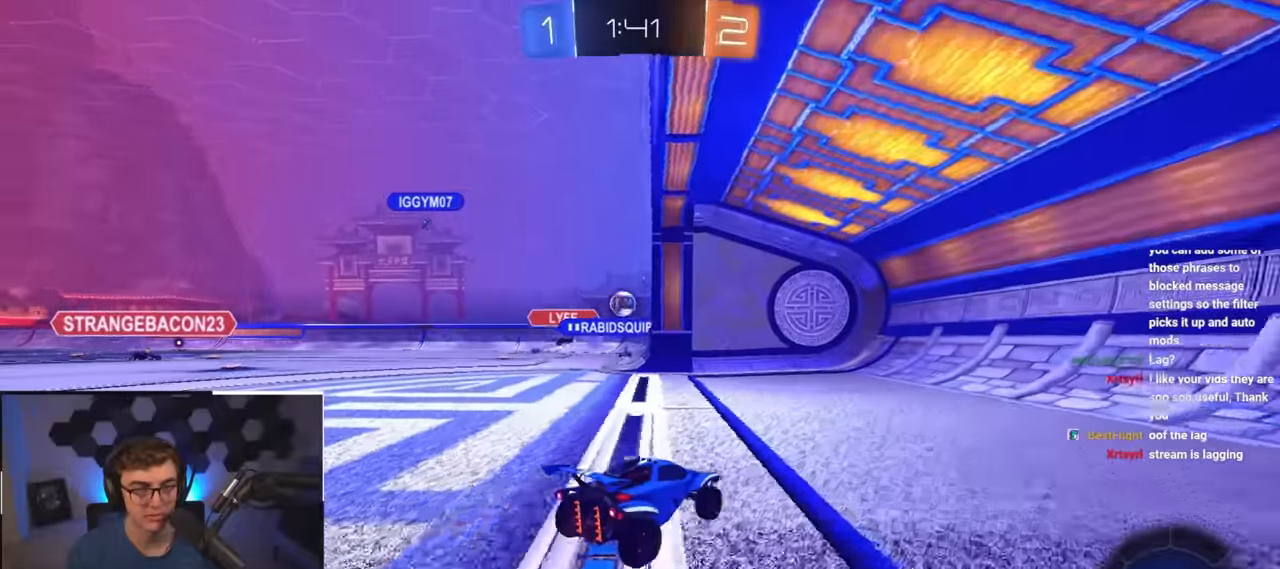
{"buttons": [], "left_stick": "up-left", "right_stick": "center", "events": [[133, "left_stick", "down-left"], [417, "left_stick", "up-left"]]}
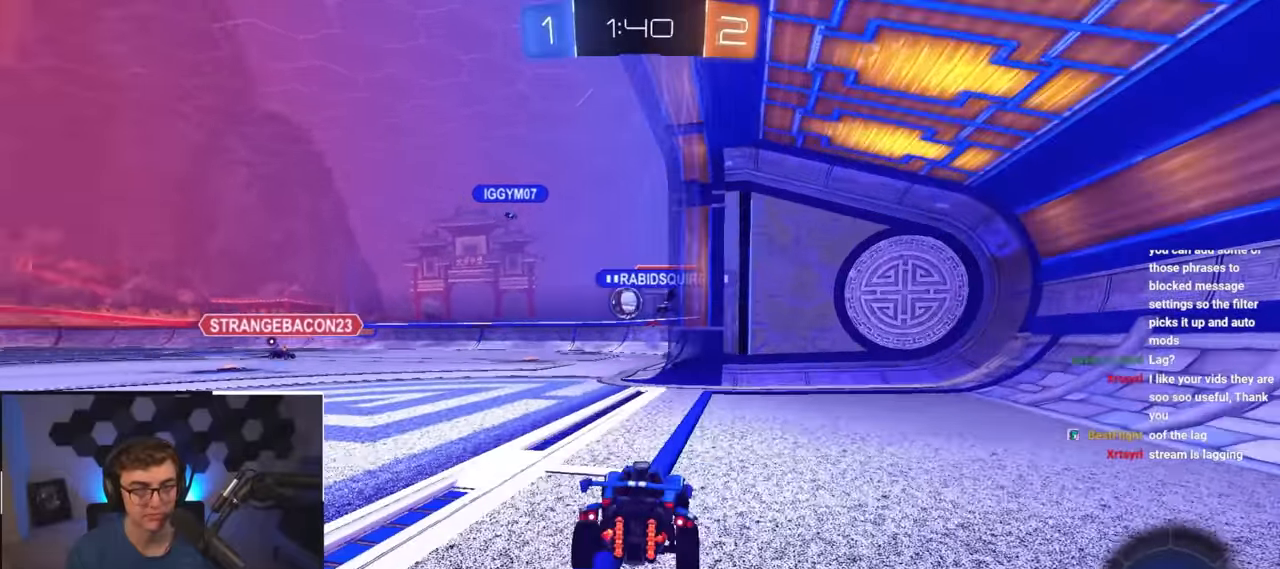
{"buttons": [], "left_stick": "up-left", "right_stick": "center", "events": [[150, "left_stick", "up-right"], [450, "left_stick", "up-left"]]}
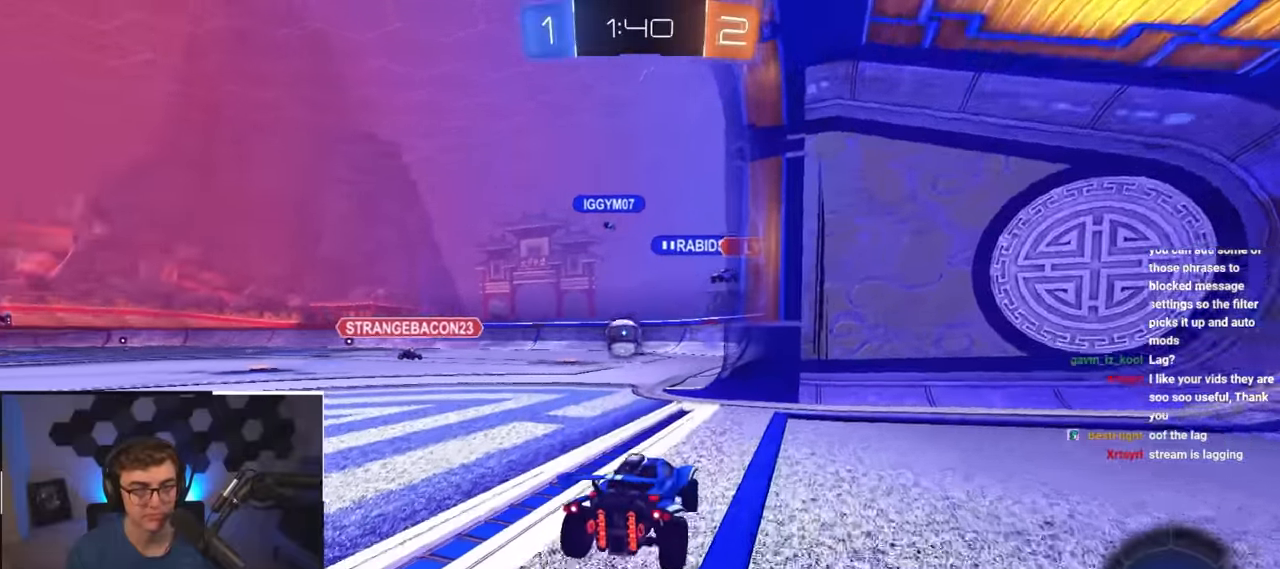
{"buttons": ["L2"], "left_stick": "center", "right_stick": "center", "events": [[83, "left_stick", "center"], [217, "left_stick", "up-left"], [283, "CROSS", "down"], [317, "left_stick", "down"], [483, "L2", "down"], [483, "left_stick", "center"], [500, "CROSS", "up"]]}
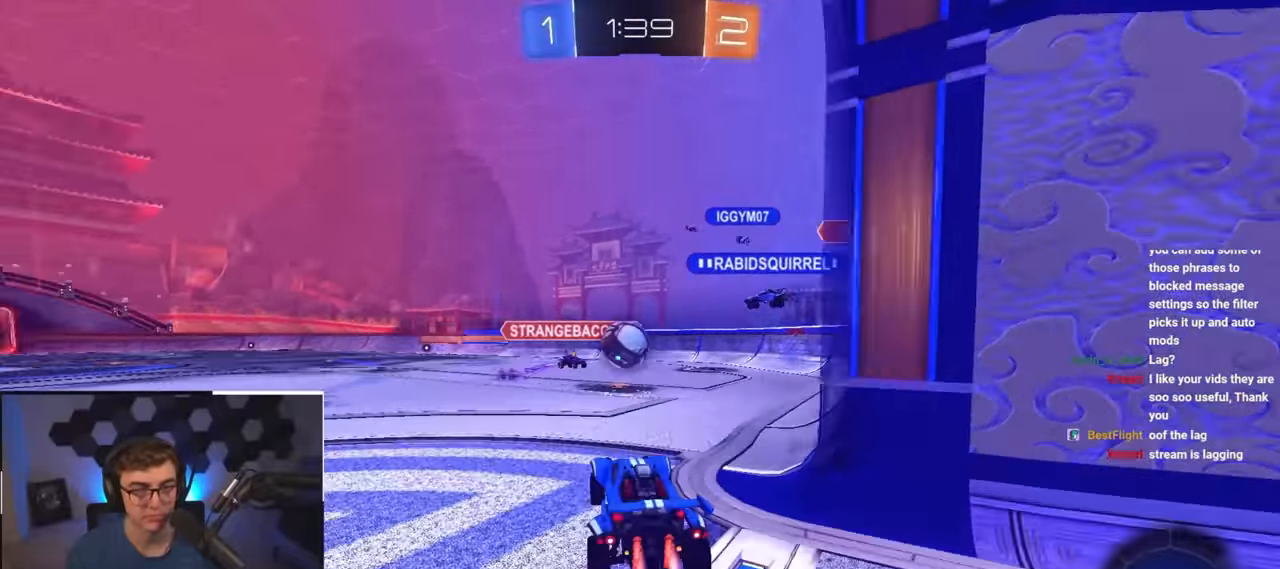
{"buttons": ["CROSS", "R1"], "left_stick": "up-right", "right_stick": "center", "events": [[183, "L2", "up"], [250, "left_stick", "up"], [317, "left_stick", "up-right"], [383, "CROSS", "down"], [417, "R1", "down"]]}
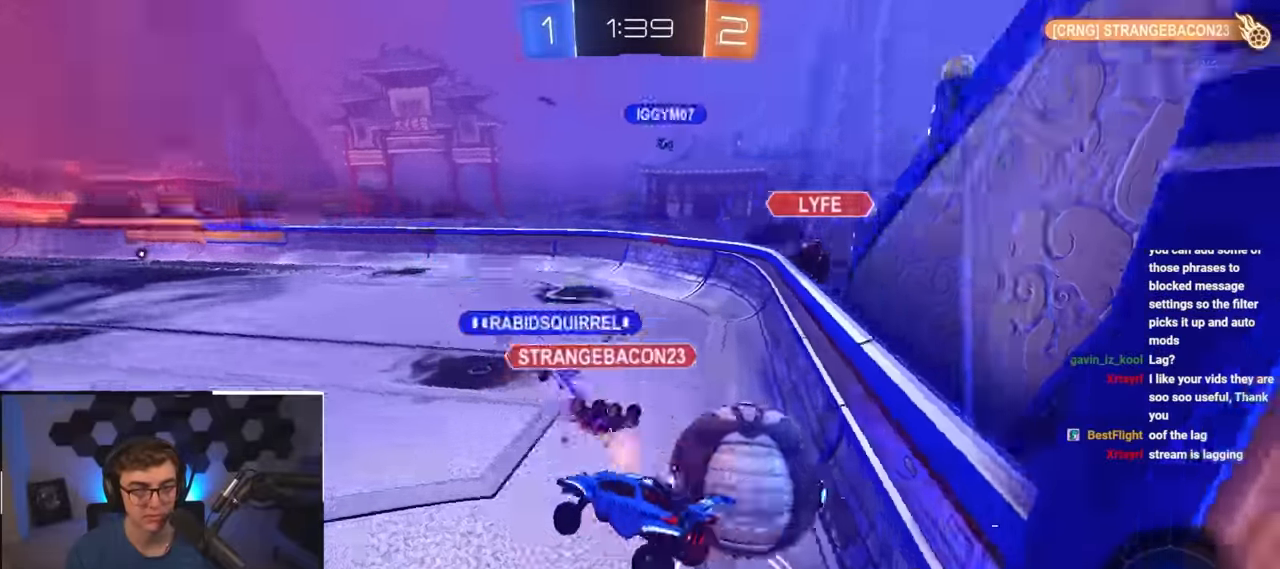
{"buttons": ["R1"], "left_stick": "down-right", "right_stick": "center", "events": [[17, "CROSS", "up"], [17, "left_stick", "down-right"]]}
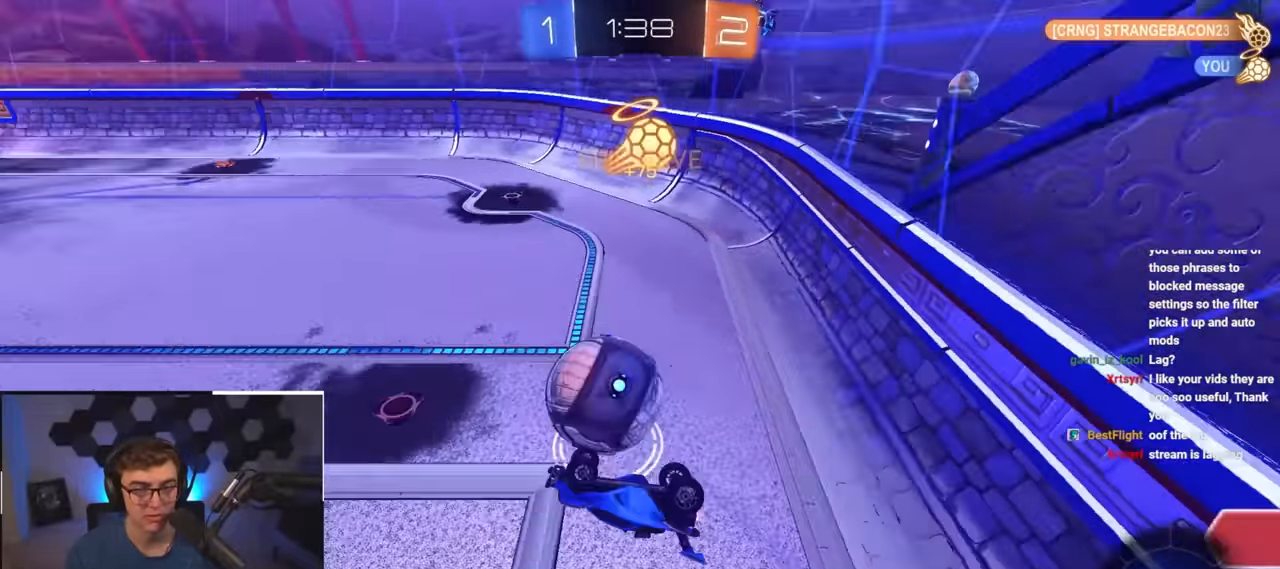
{"buttons": ["L2"], "left_stick": "center", "right_stick": "center", "events": [[50, "left_stick", "right"], [183, "R1", "up"], [183, "left_stick", "up"], [300, "left_stick", "center"], [450, "L2", "down"]]}
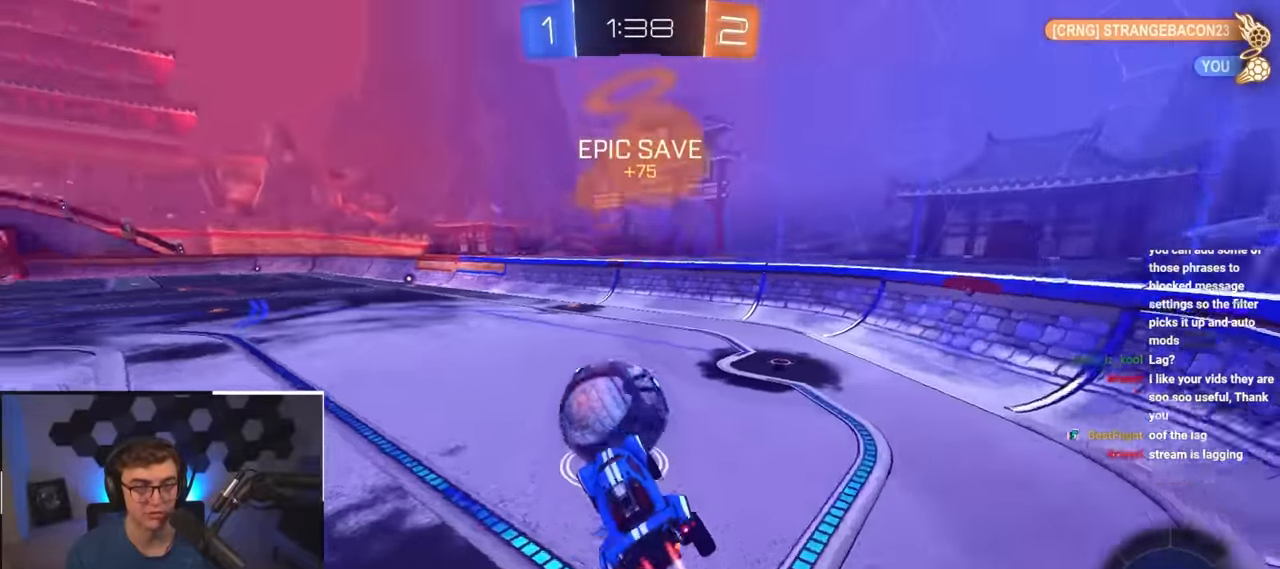
{"buttons": ["L2"], "left_stick": "up", "right_stick": "center", "events": [[167, "L2", "up"], [283, "left_stick", "up-right"], [483, "left_stick", "up"], [500, "L2", "down"]]}
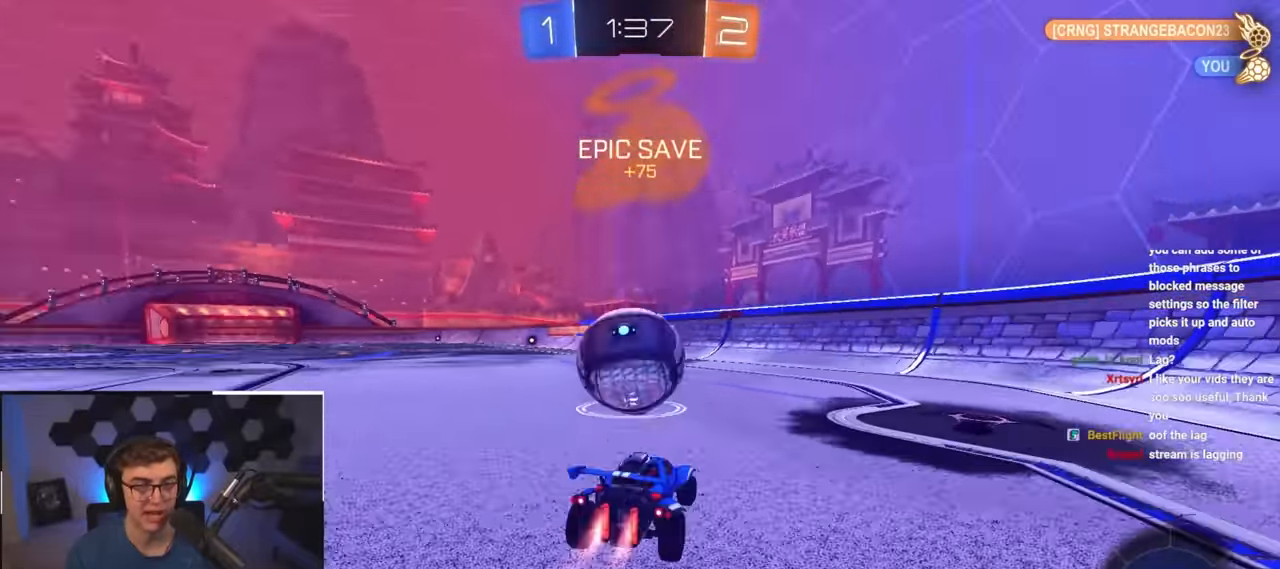
{"buttons": ["L2"], "left_stick": "up", "right_stick": "center", "events": [[50, "left_stick", "up-left"], [200, "L2", "up"], [200, "left_stick", "up-right"], [317, "L2", "down"], [350, "left_stick", "up"]]}